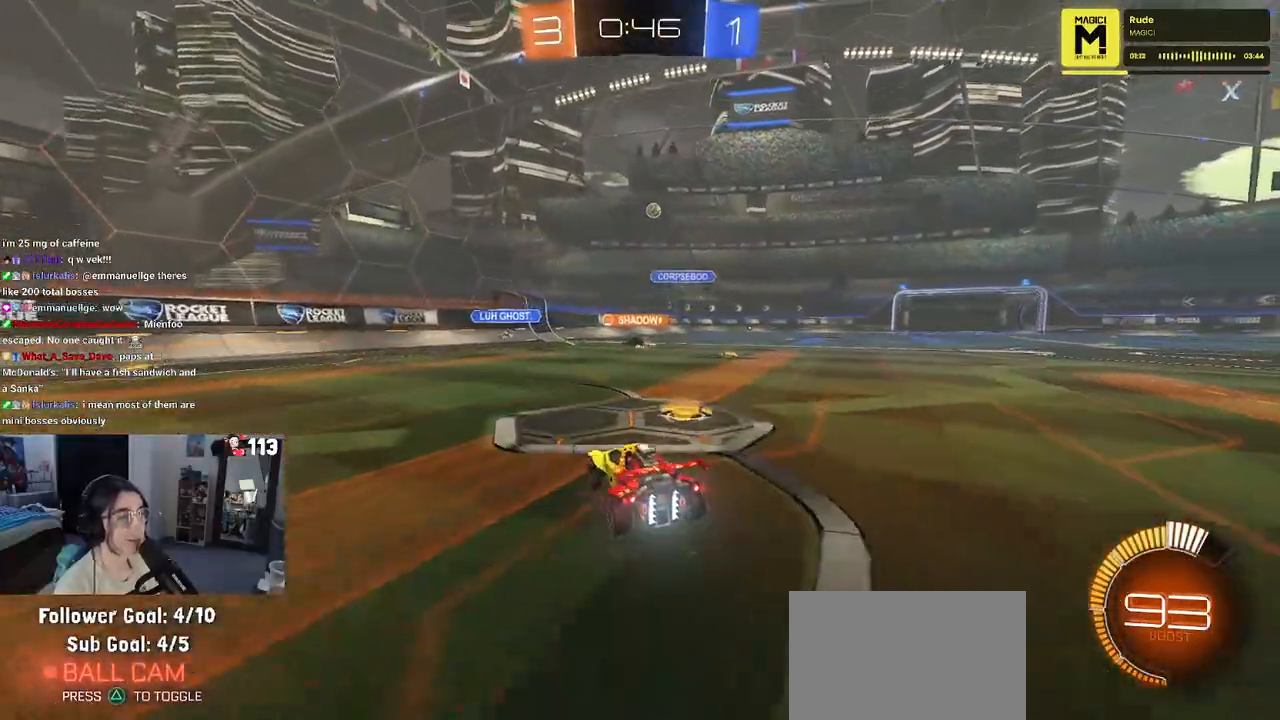
Gameplay with a controller (PlayStation layout); each line is a JSON object with the inputs held at the frame after it. "events" lists button and stick changes between this image and that frame as [ms after this image, input, new state], when the widget could be followed in between. Not read: R2.
{"buttons": [], "left_stick": "right", "right_stick": "center", "events": [[67, "left_stick", "center"], [183, "left_stick", "right"]]}
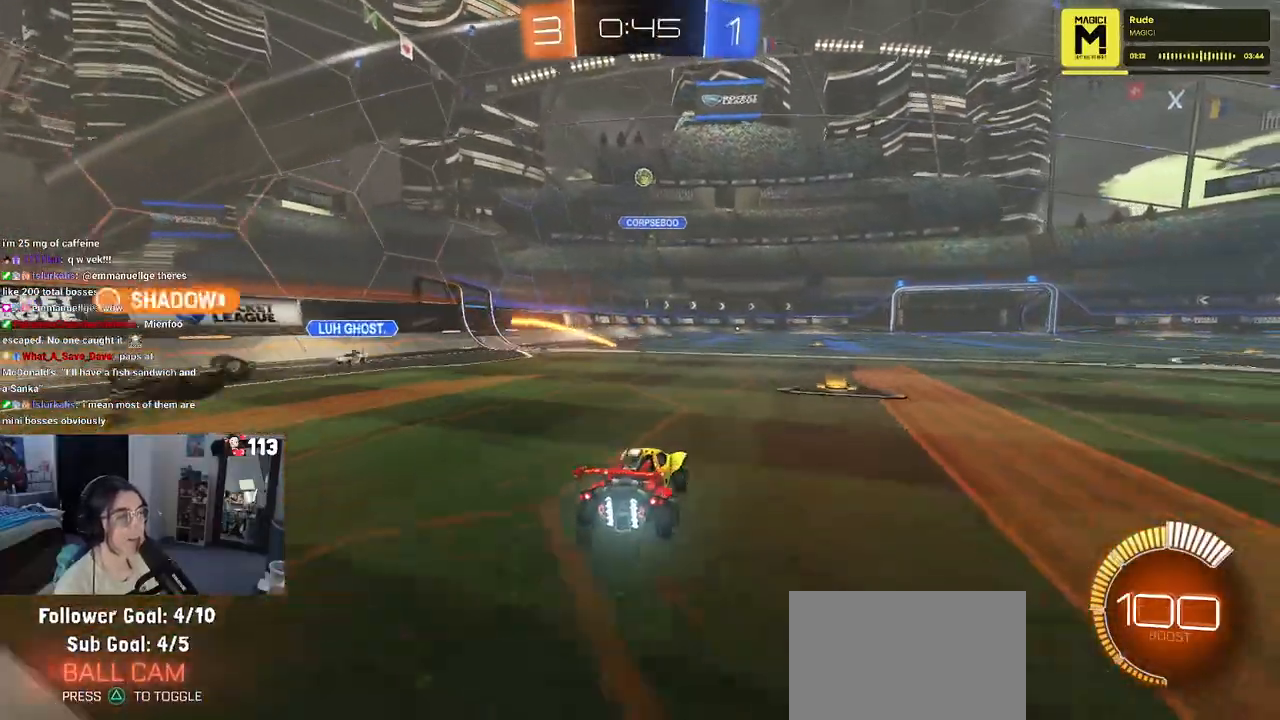
{"buttons": ["L2"], "left_stick": "right", "right_stick": "center", "events": [[100, "left_stick", "center"], [283, "left_stick", "right"], [367, "L2", "down"]]}
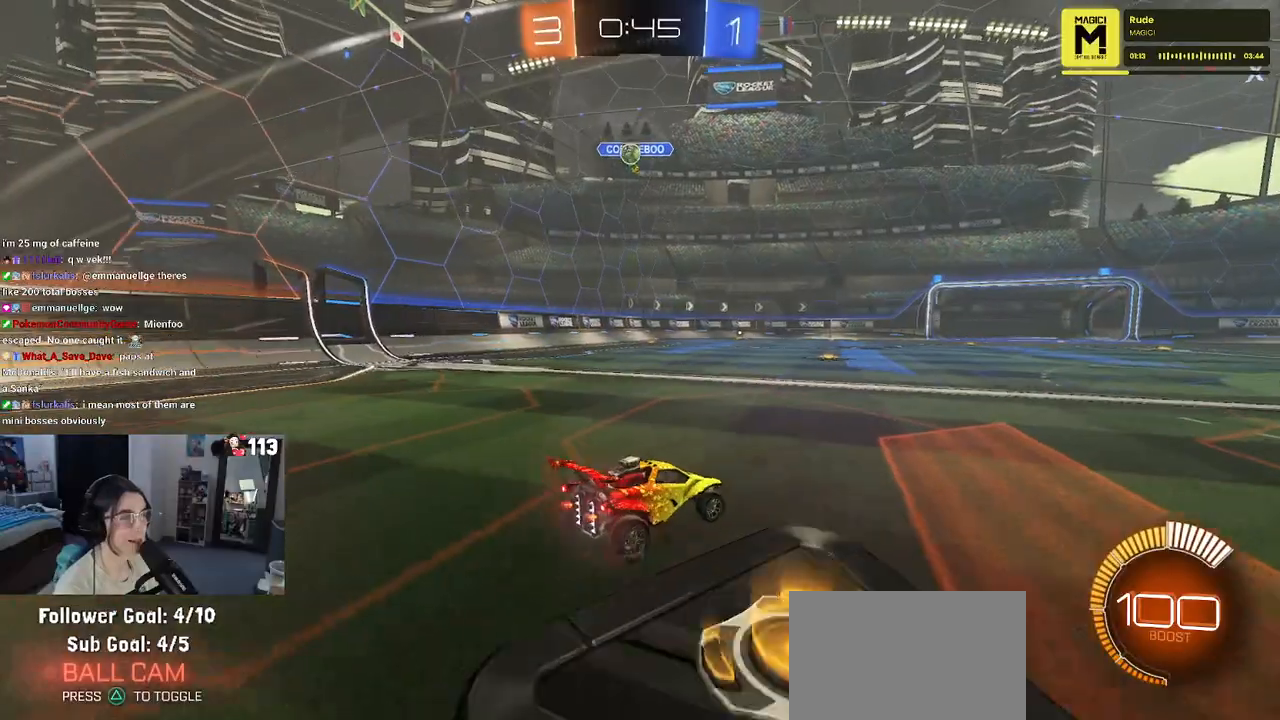
{"buttons": [], "left_stick": "right", "right_stick": "center", "events": [[83, "L2", "up"]]}
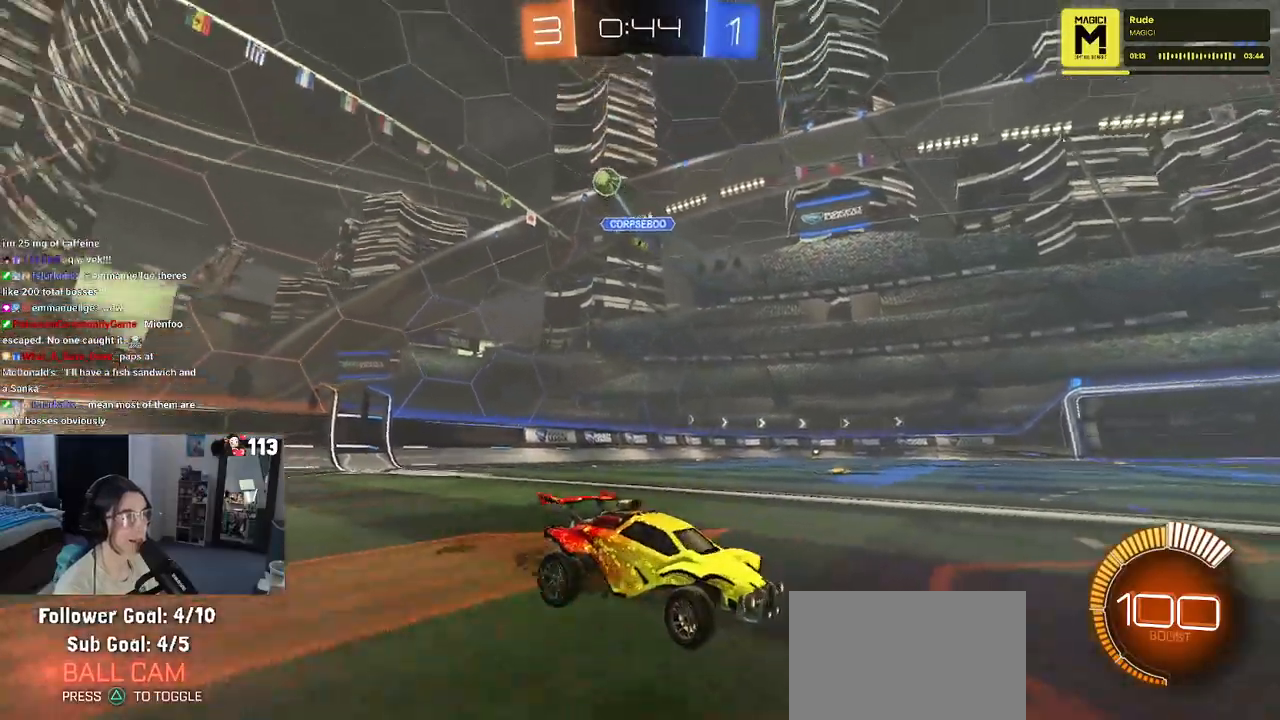
{"buttons": ["CROSS", "R1"], "left_stick": "right", "right_stick": "center", "events": [[233, "R1", "down"], [383, "left_stick", "center"], [483, "left_stick", "right"], [500, "CROSS", "down"]]}
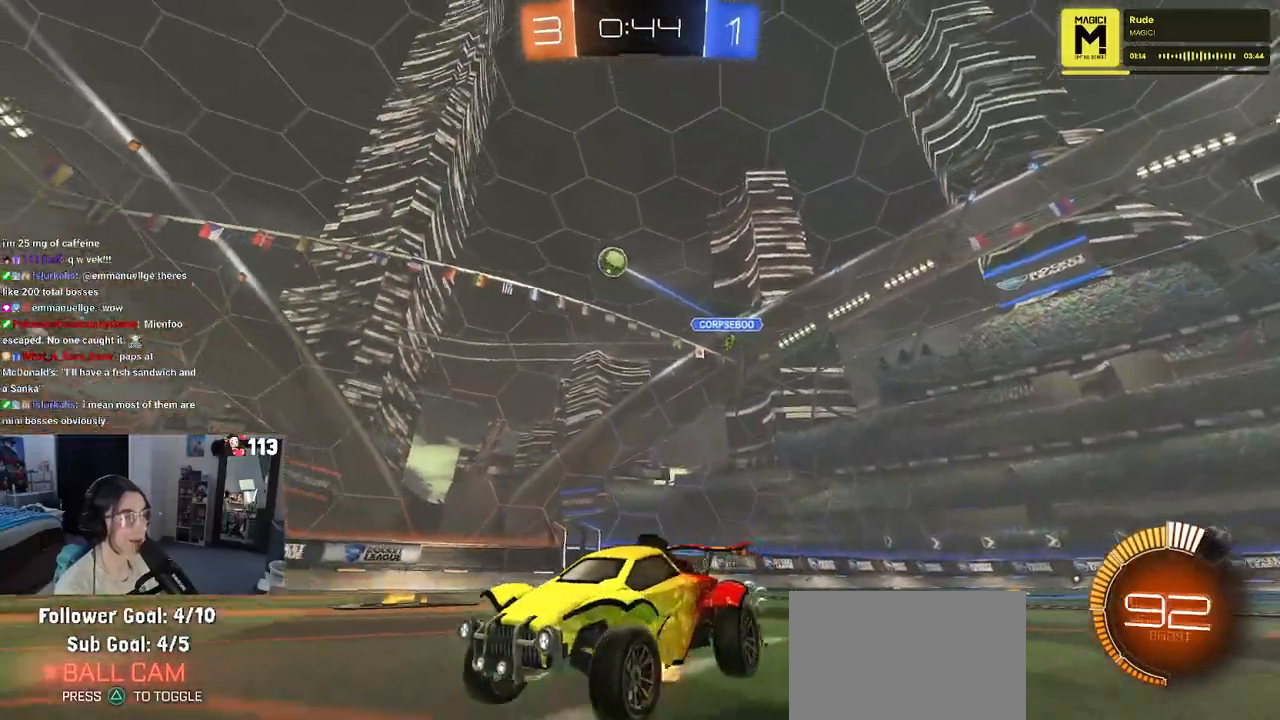
{"buttons": ["SQUARE"], "left_stick": "down-left", "right_stick": "center", "events": [[100, "CROSS", "up"], [100, "left_stick", "up-left"], [167, "CROSS", "down"], [250, "SQUARE", "down"], [250, "left_stick", "down-left"], [267, "CROSS", "up"], [450, "R1", "up"]]}
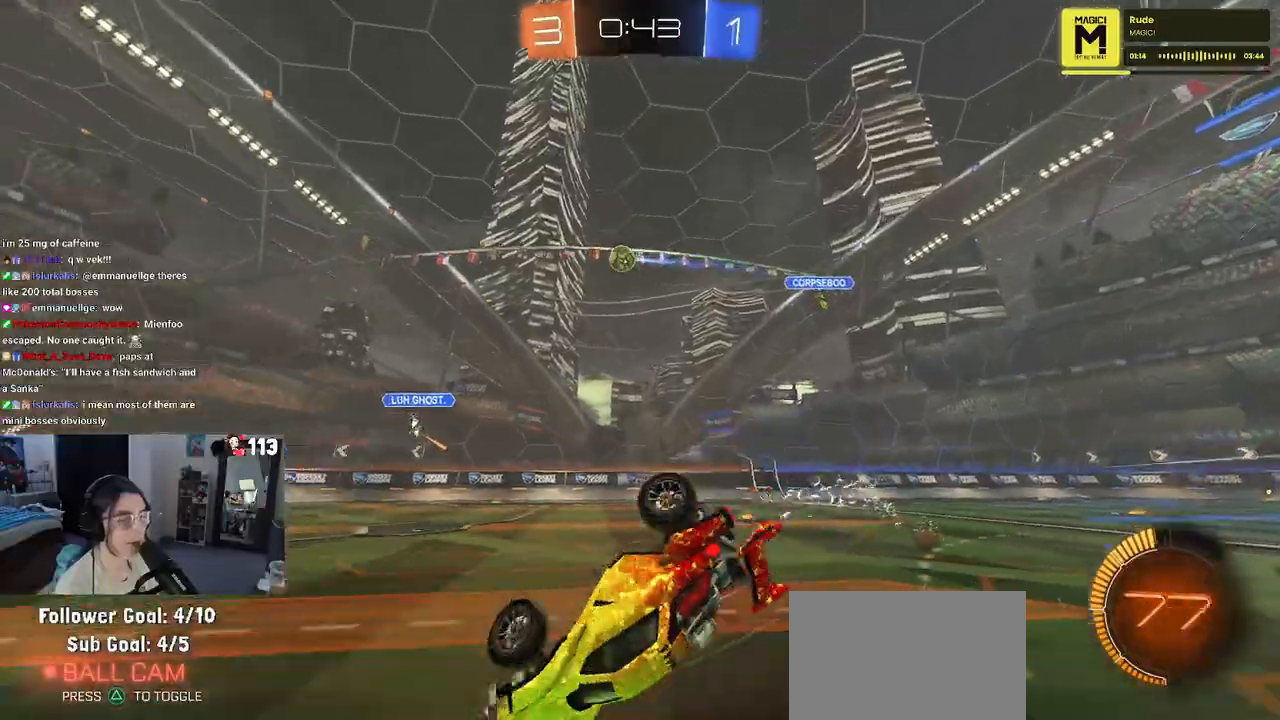
{"buttons": ["SQUARE"], "left_stick": "down-left", "right_stick": "center", "events": []}
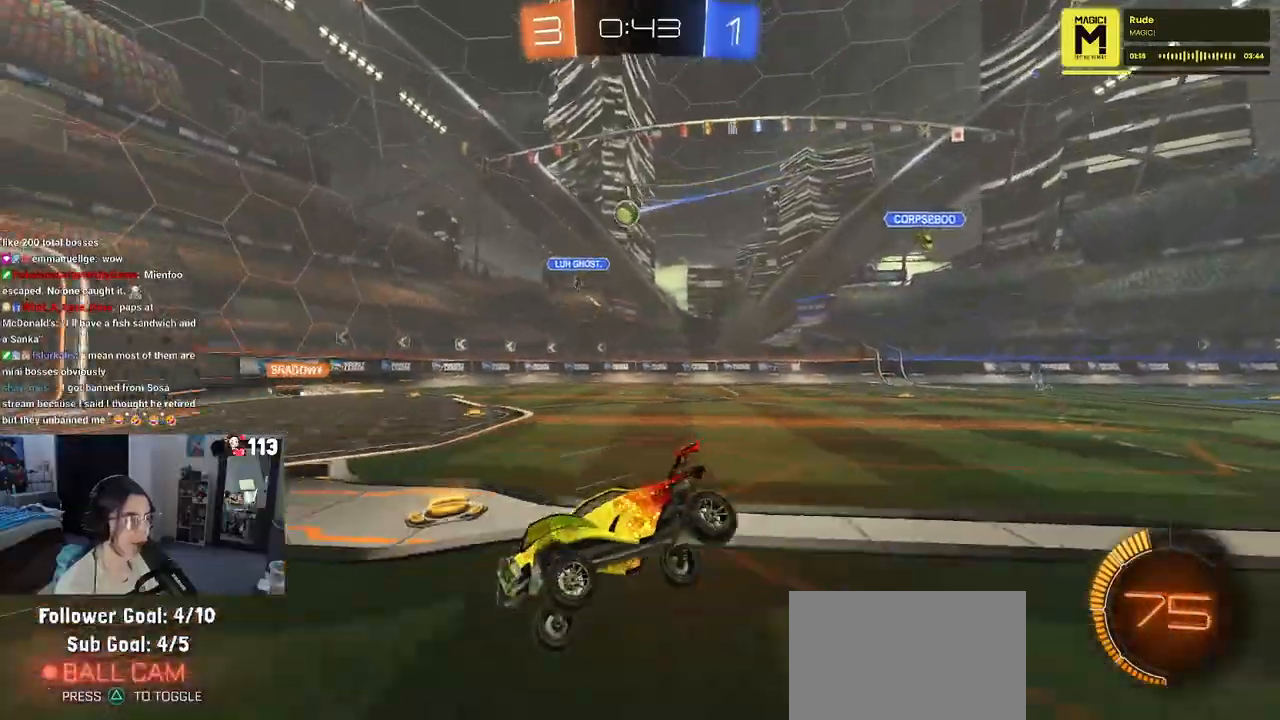
{"buttons": [], "left_stick": "center", "right_stick": "center", "events": [[83, "left_stick", "center"], [100, "SQUARE", "up"]]}
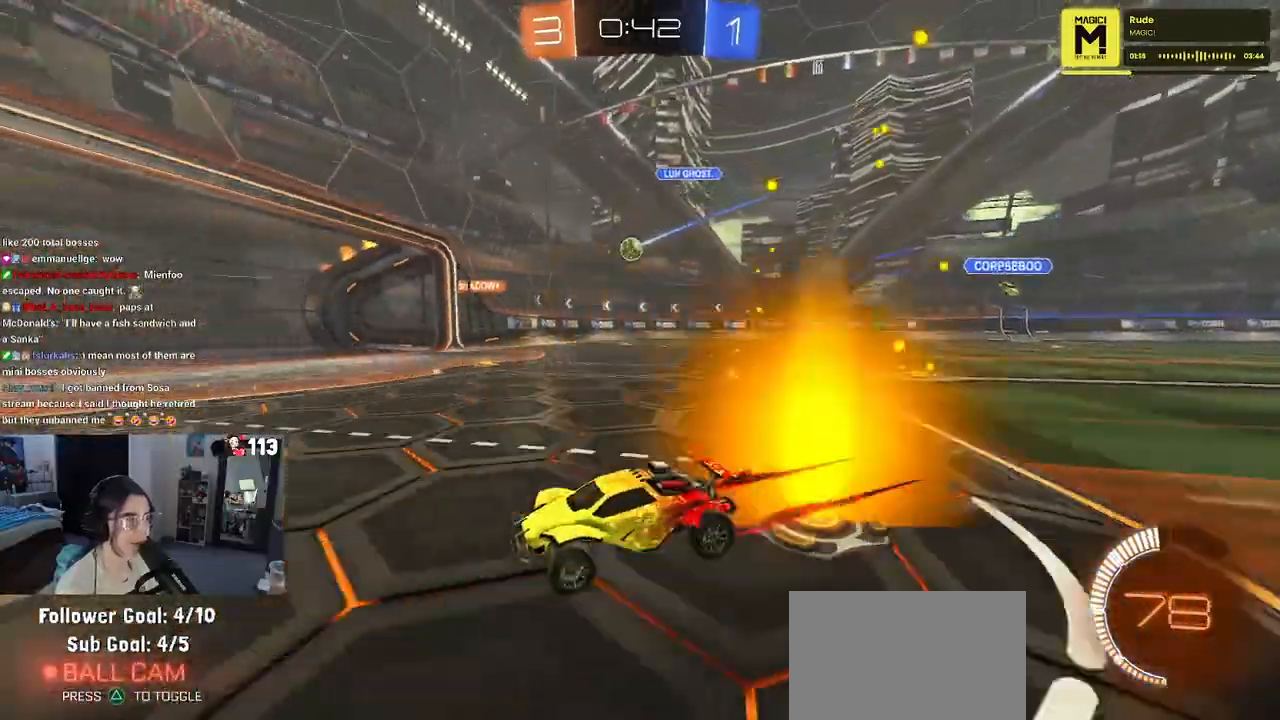
{"buttons": [], "left_stick": "down-right", "right_stick": "center", "events": [[117, "left_stick", "down-right"], [200, "SQUARE", "down"], [333, "SQUARE", "up"]]}
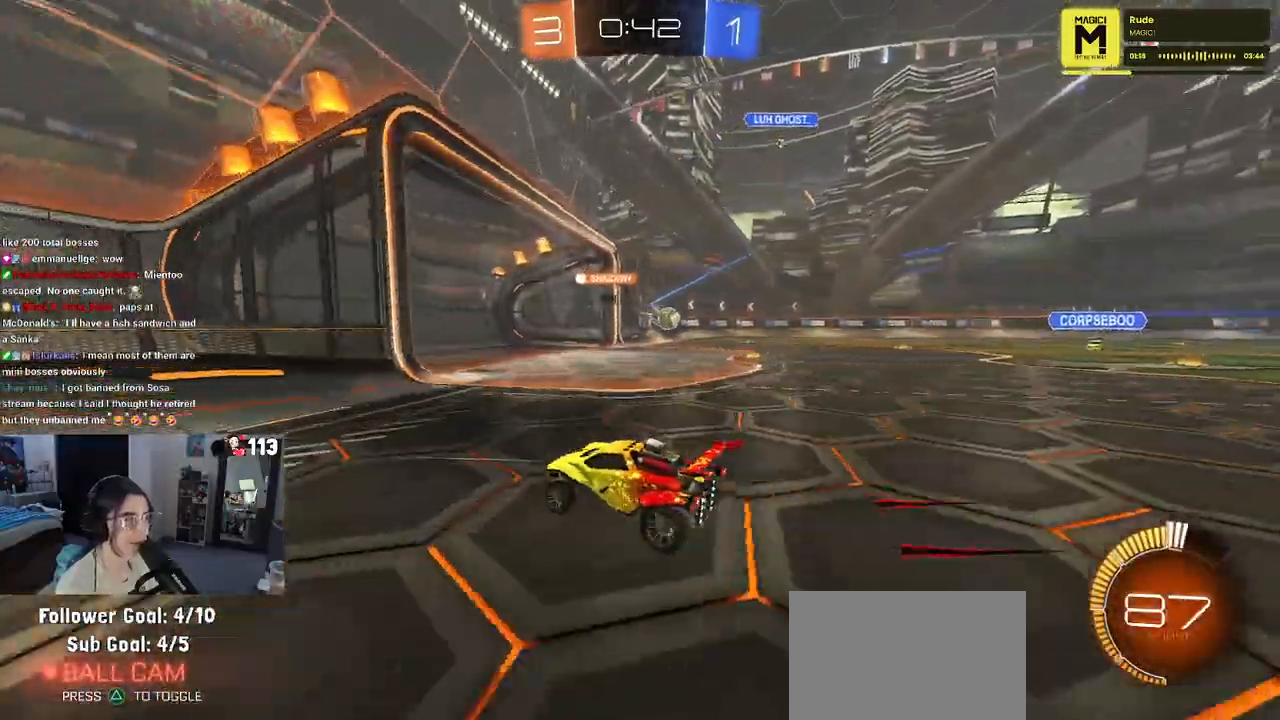
{"buttons": [], "left_stick": "center", "right_stick": "center", "events": [[500, "left_stick", "center"]]}
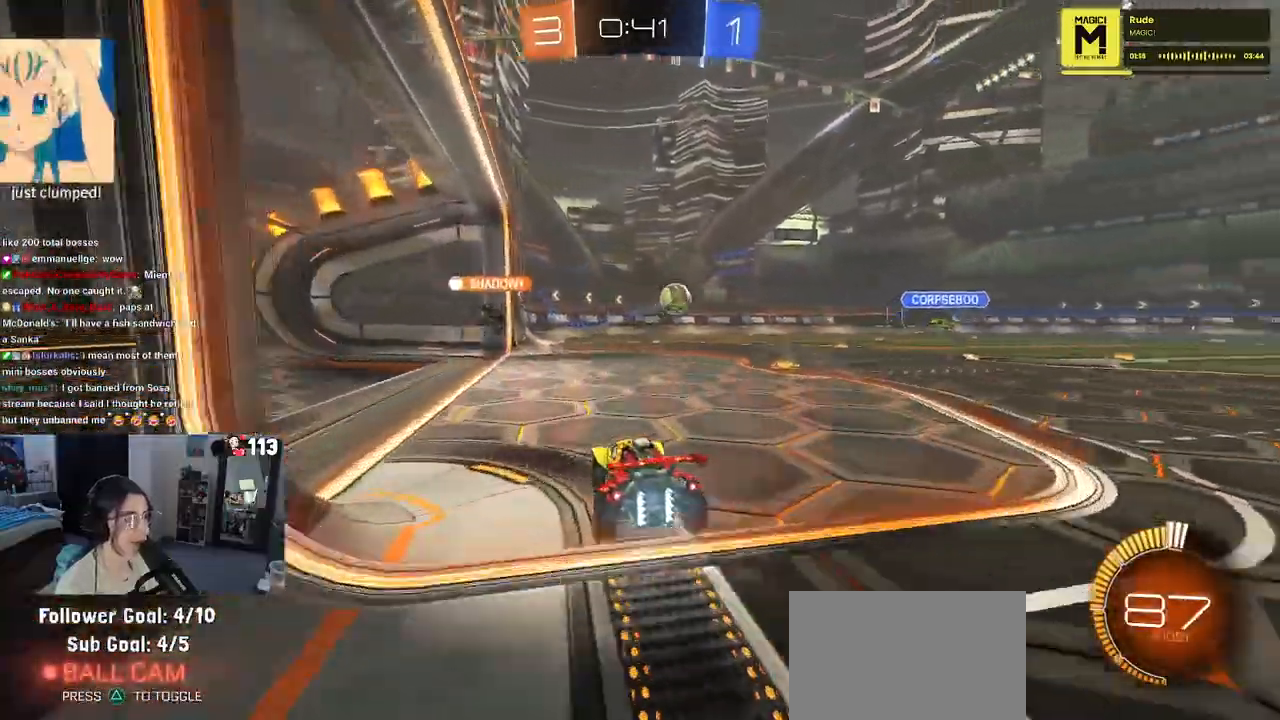
{"buttons": [], "left_stick": "center", "right_stick": "center", "events": [[50, "L2", "down"], [83, "left_stick", "left"], [300, "left_stick", "center"], [367, "L2", "up"], [367, "left_stick", "right"], [467, "left_stick", "center"]]}
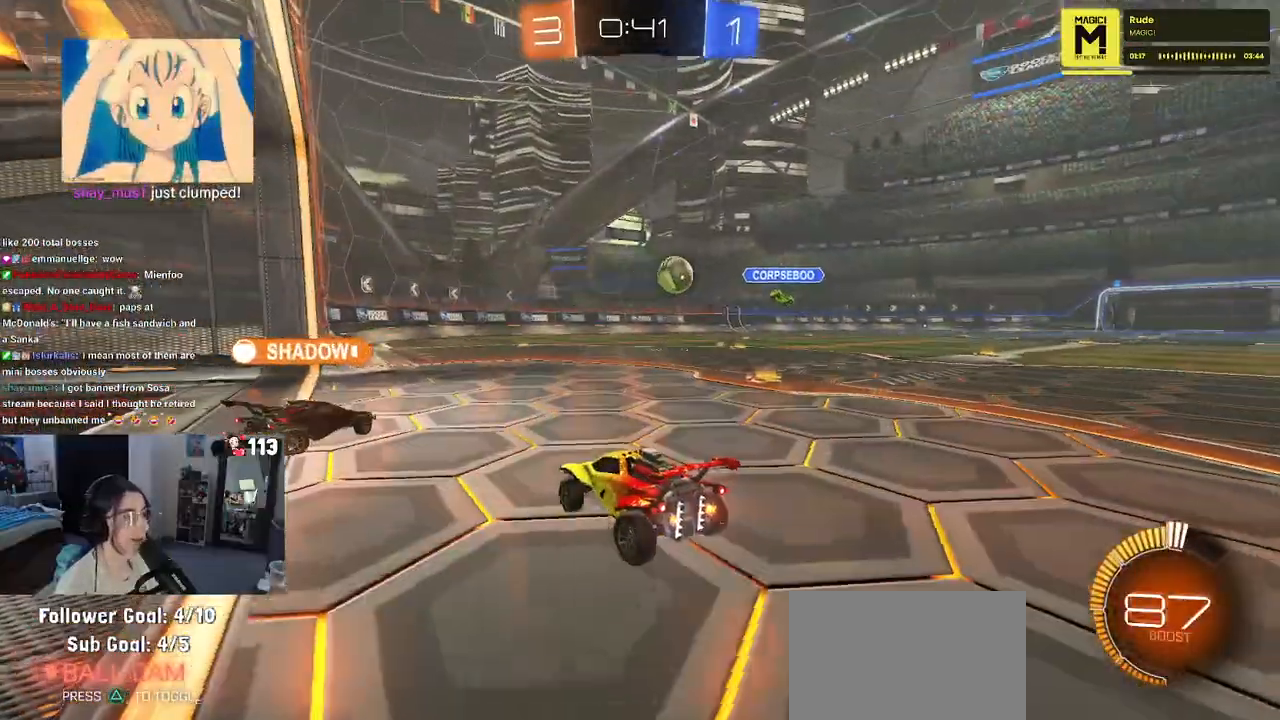
{"buttons": ["R1"], "left_stick": "center", "right_stick": "center", "events": [[33, "CROSS", "down"], [33, "left_stick", "down"], [167, "R1", "down"], [283, "left_stick", "right"], [300, "CROSS", "up"], [417, "left_stick", "center"]]}
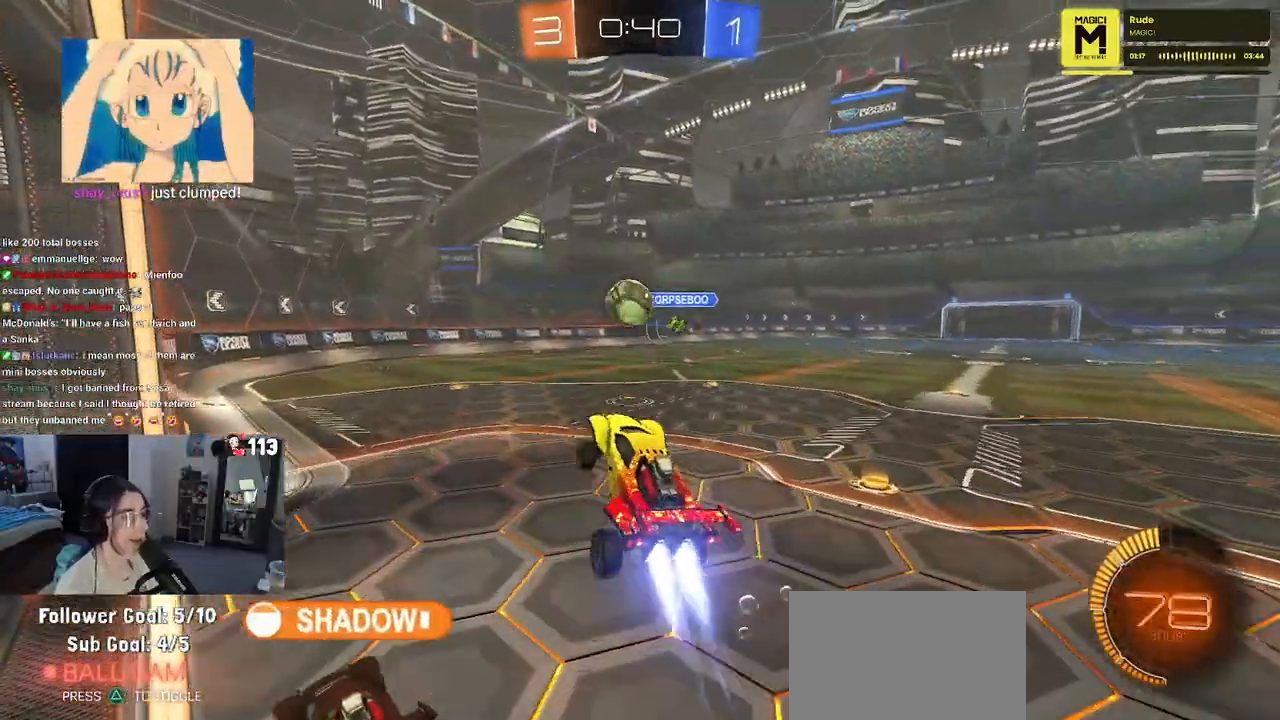
{"buttons": ["R1"], "left_stick": "down-left", "right_stick": "center", "events": [[17, "left_stick", "up"], [67, "left_stick", "up-left"], [133, "CROSS", "down"], [267, "left_stick", "down-left"], [333, "CROSS", "up"]]}
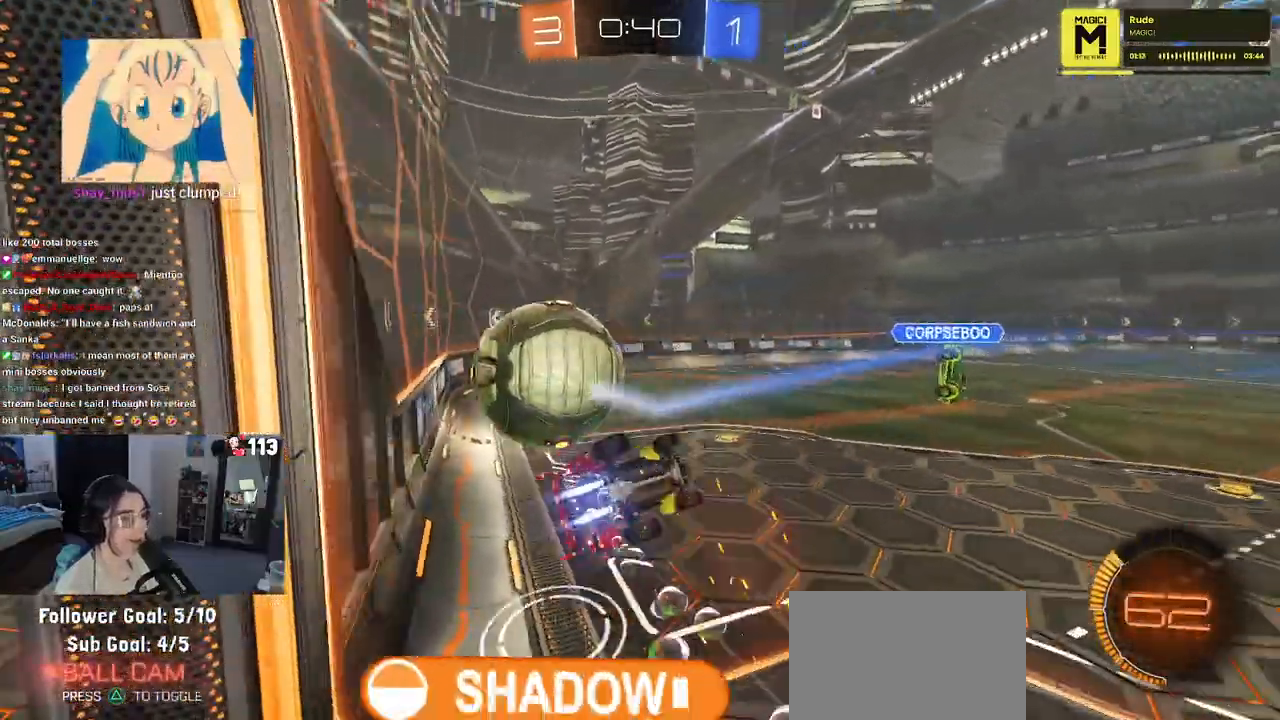
{"buttons": ["R1"], "left_stick": "center", "right_stick": "center", "events": [[50, "SQUARE", "down"], [83, "R1", "up"], [400, "left_stick", "center"], [433, "SQUARE", "up"], [483, "R1", "down"]]}
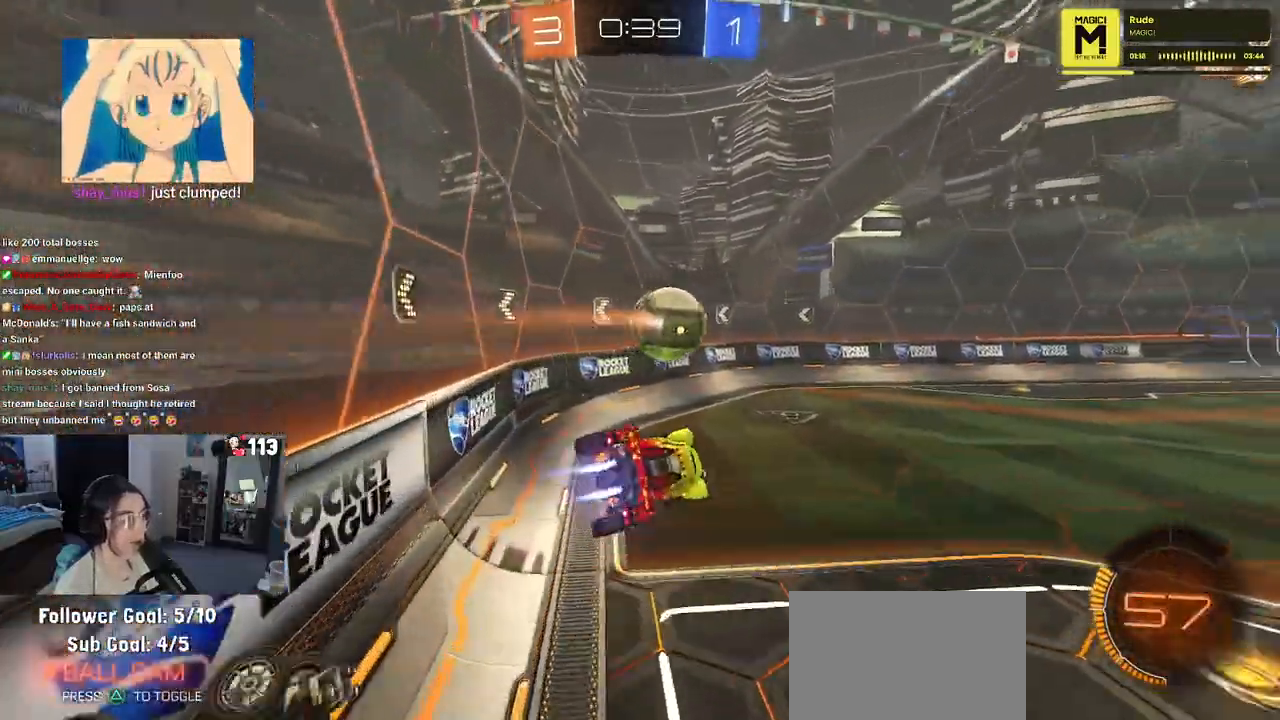
{"buttons": ["R1"], "left_stick": "center", "right_stick": "center", "events": [[250, "left_stick", "left"], [383, "left_stick", "center"]]}
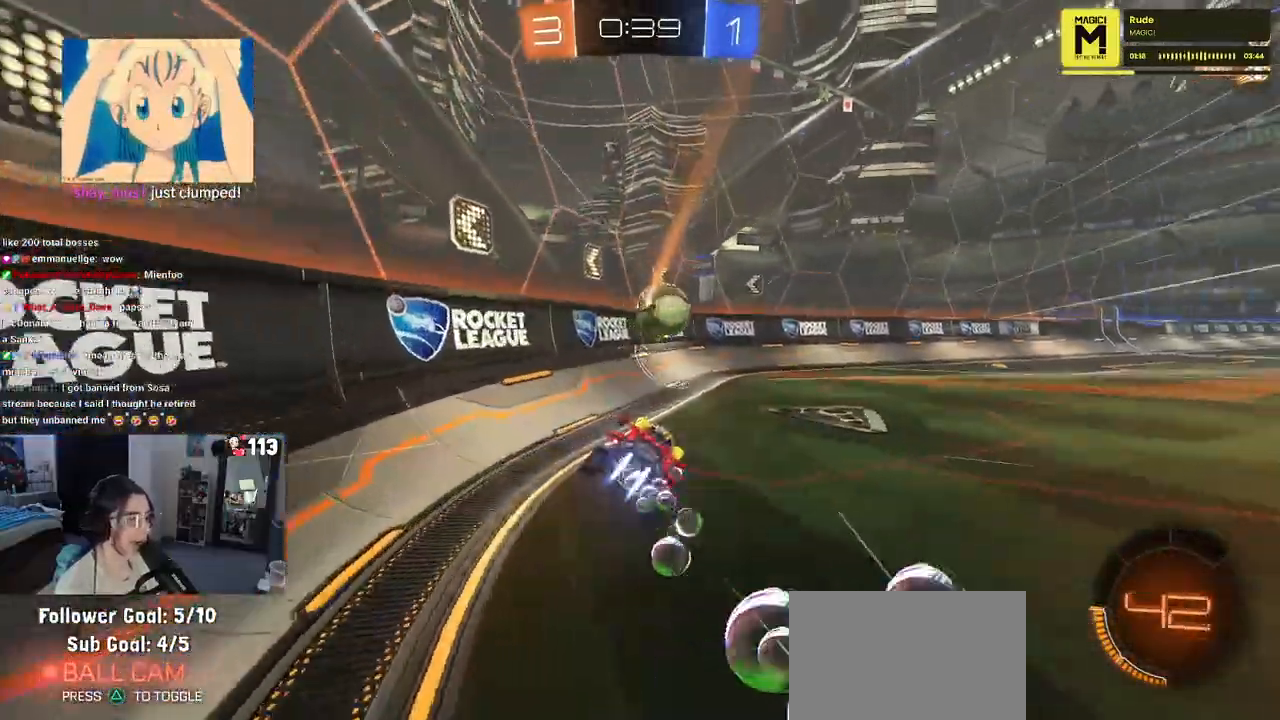
{"buttons": ["R1"], "left_stick": "center", "right_stick": "center", "events": [[83, "left_stick", "right"], [250, "TRIANGLE", "down"], [383, "TRIANGLE", "up"], [417, "left_stick", "center"]]}
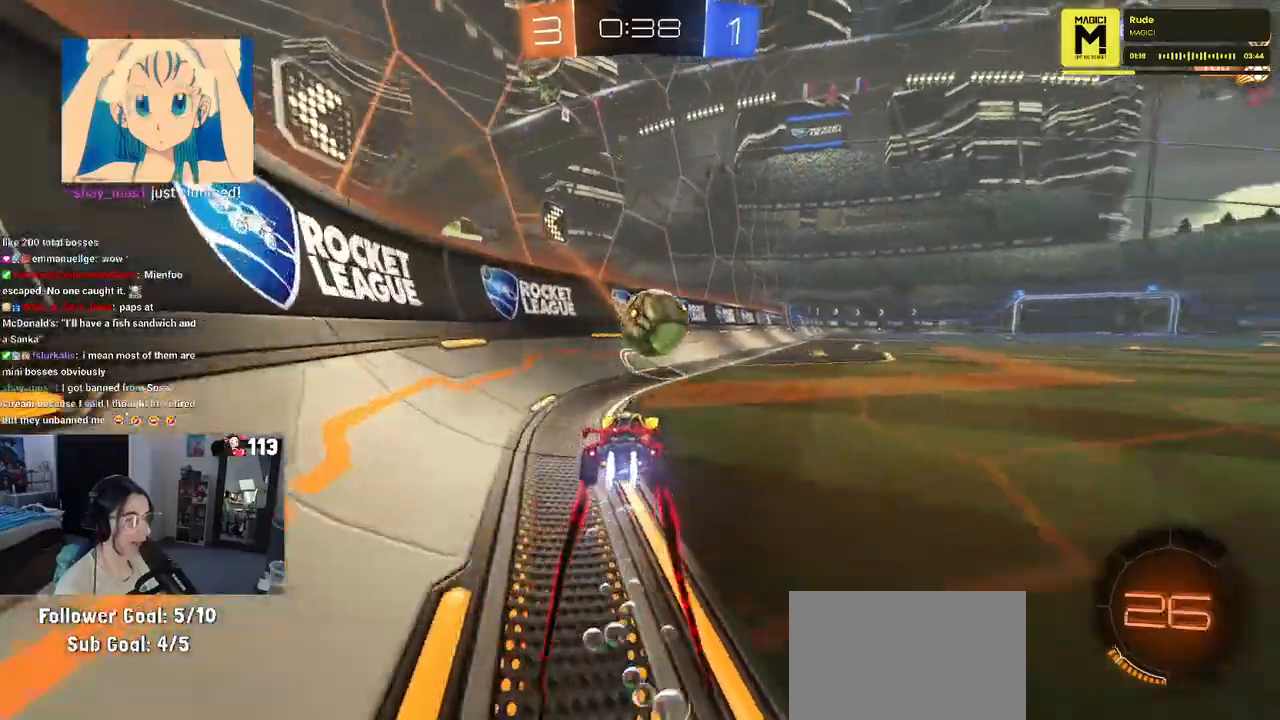
{"buttons": [], "left_stick": "center", "right_stick": "center", "events": [[50, "left_stick", "right"], [67, "R1", "up"], [133, "left_stick", "center"]]}
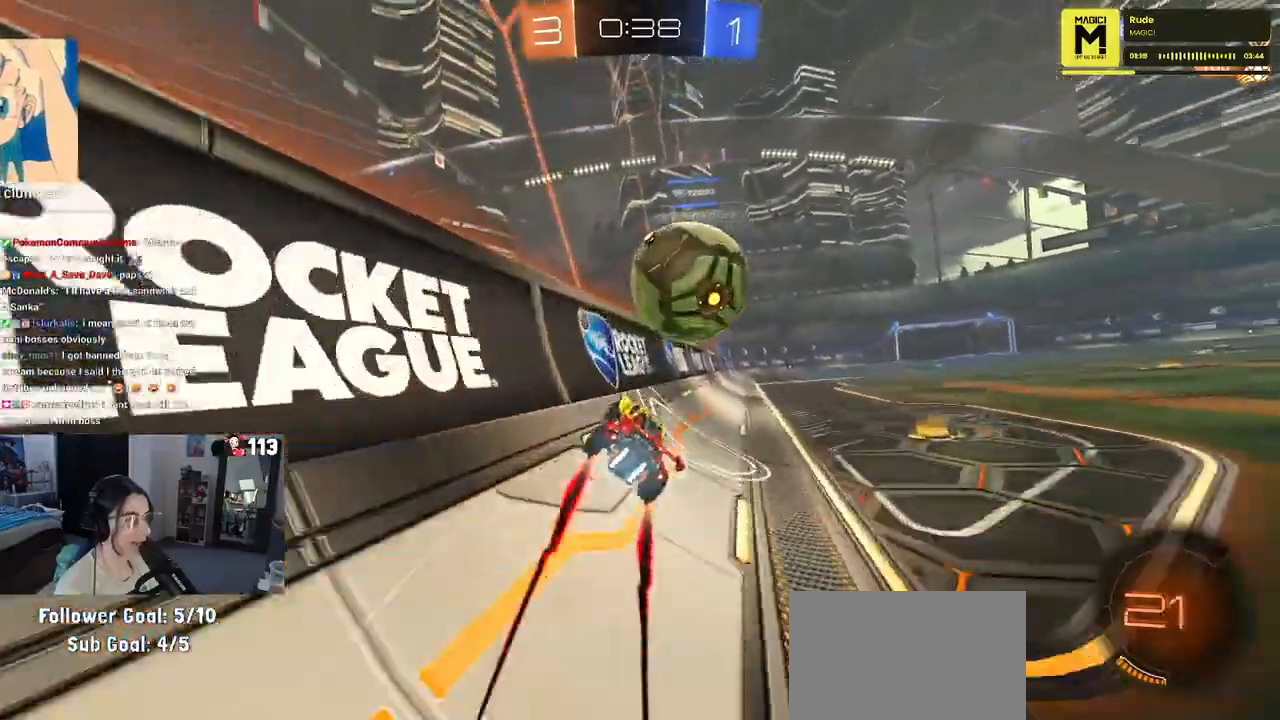
{"buttons": [], "left_stick": "right", "right_stick": "center", "events": [[50, "left_stick", "right"], [233, "left_stick", "center"], [500, "left_stick", "right"]]}
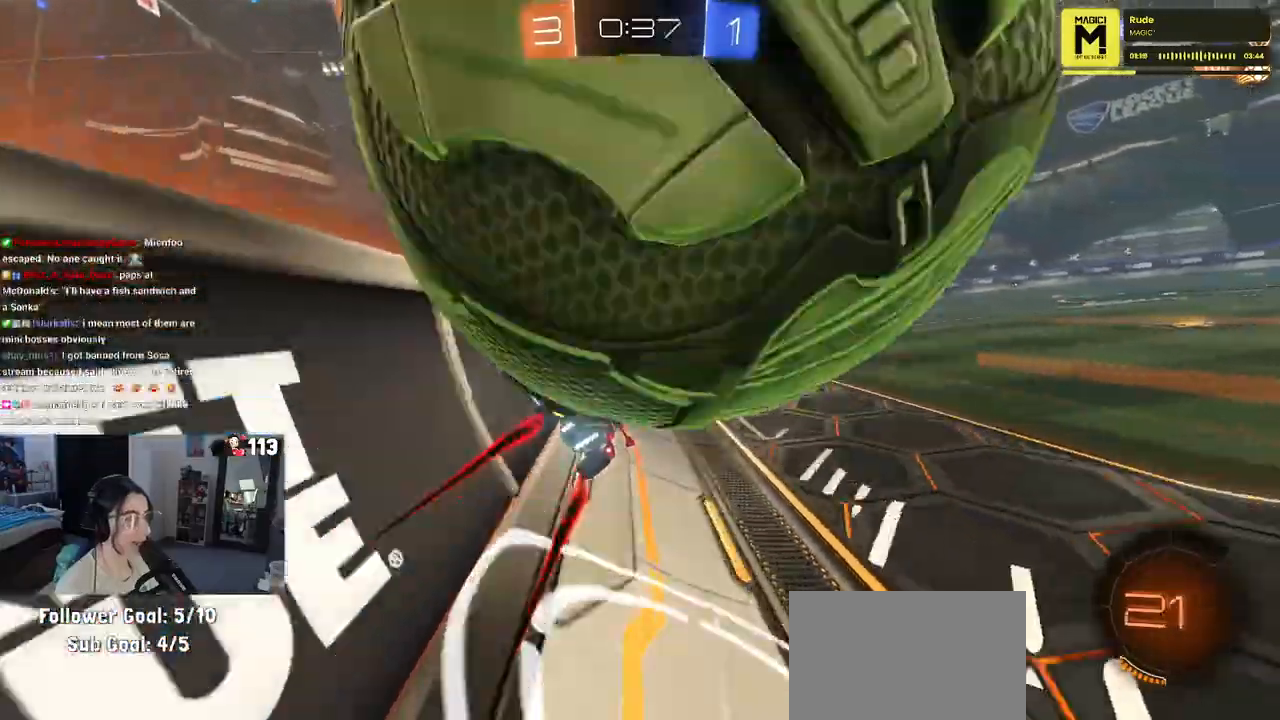
{"buttons": ["L2"], "left_stick": "center", "right_stick": "center", "events": [[33, "L2", "down"], [317, "left_stick", "center"]]}
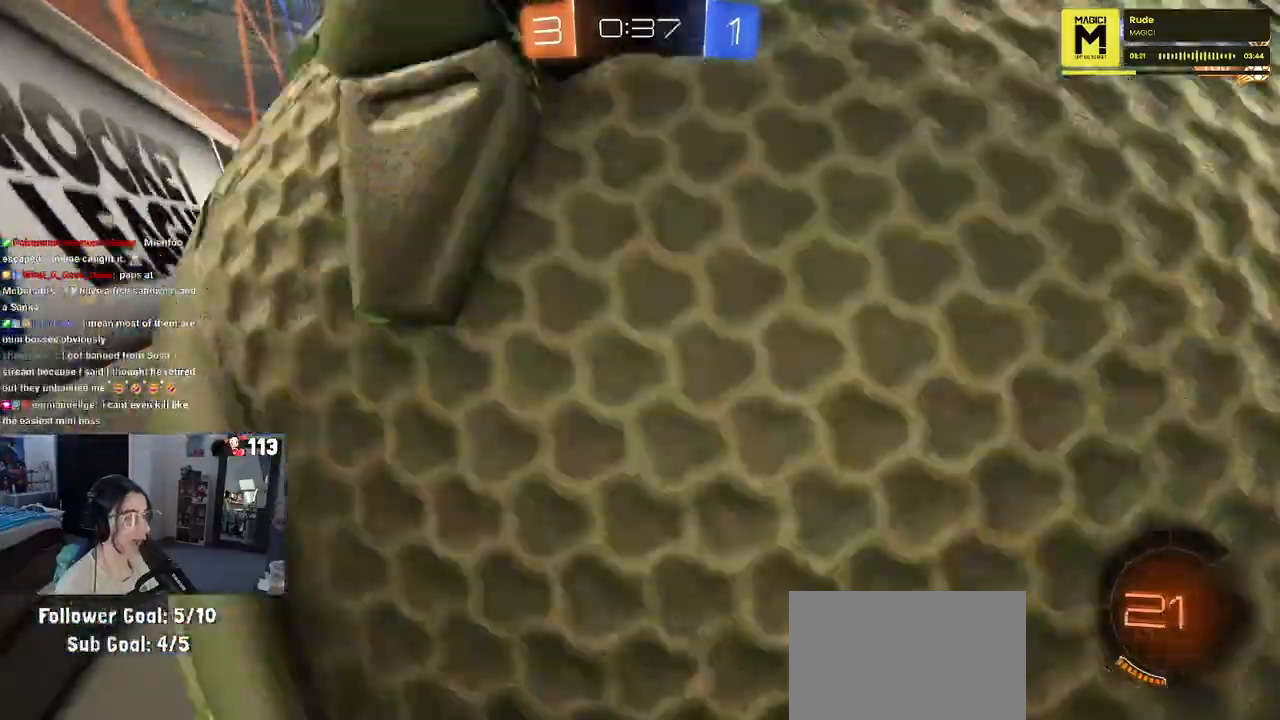
{"buttons": ["L2"], "left_stick": "center", "right_stick": "center", "events": [[133, "L2", "up"], [383, "left_stick", "down-right"], [400, "L2", "down"], [500, "left_stick", "center"]]}
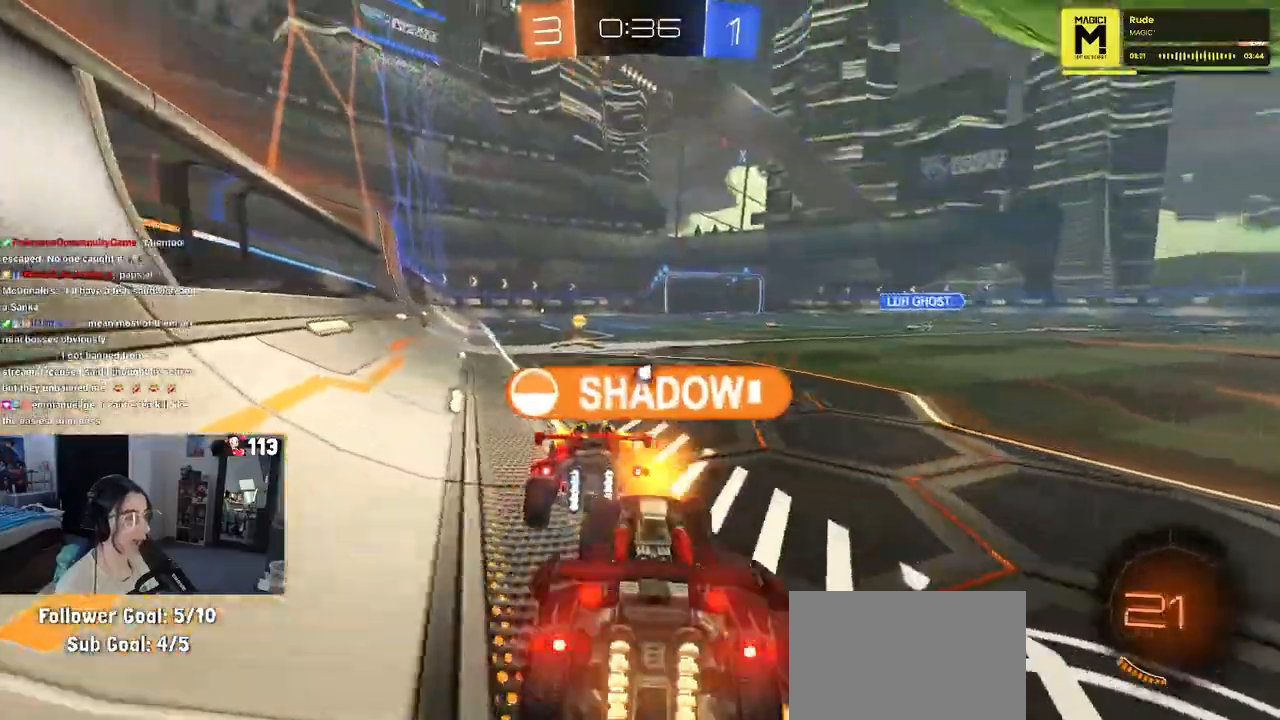
{"buttons": [], "left_stick": "right", "right_stick": "center", "events": [[17, "left_stick", "left"], [183, "TRIANGLE", "down"], [267, "left_stick", "center"], [317, "TRIANGLE", "up"], [333, "L2", "up"], [333, "left_stick", "right"]]}
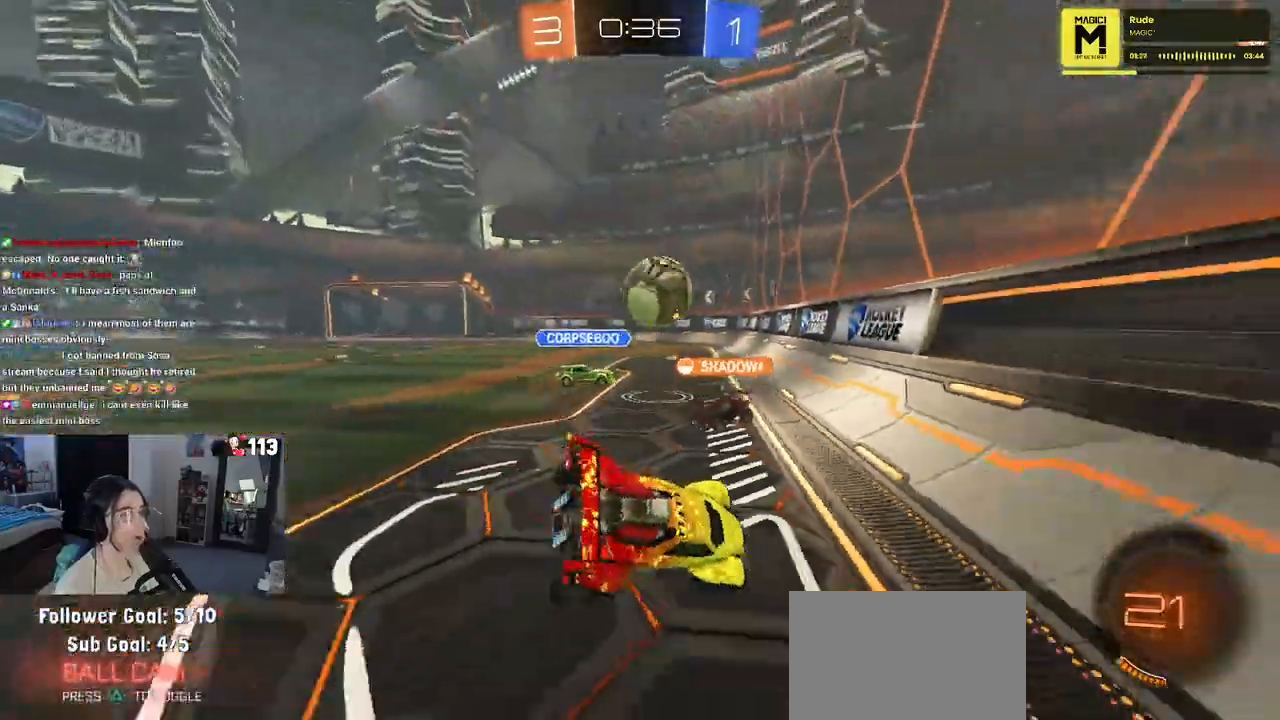
{"buttons": [], "left_stick": "center", "right_stick": "center", "events": [[450, "left_stick", "center"]]}
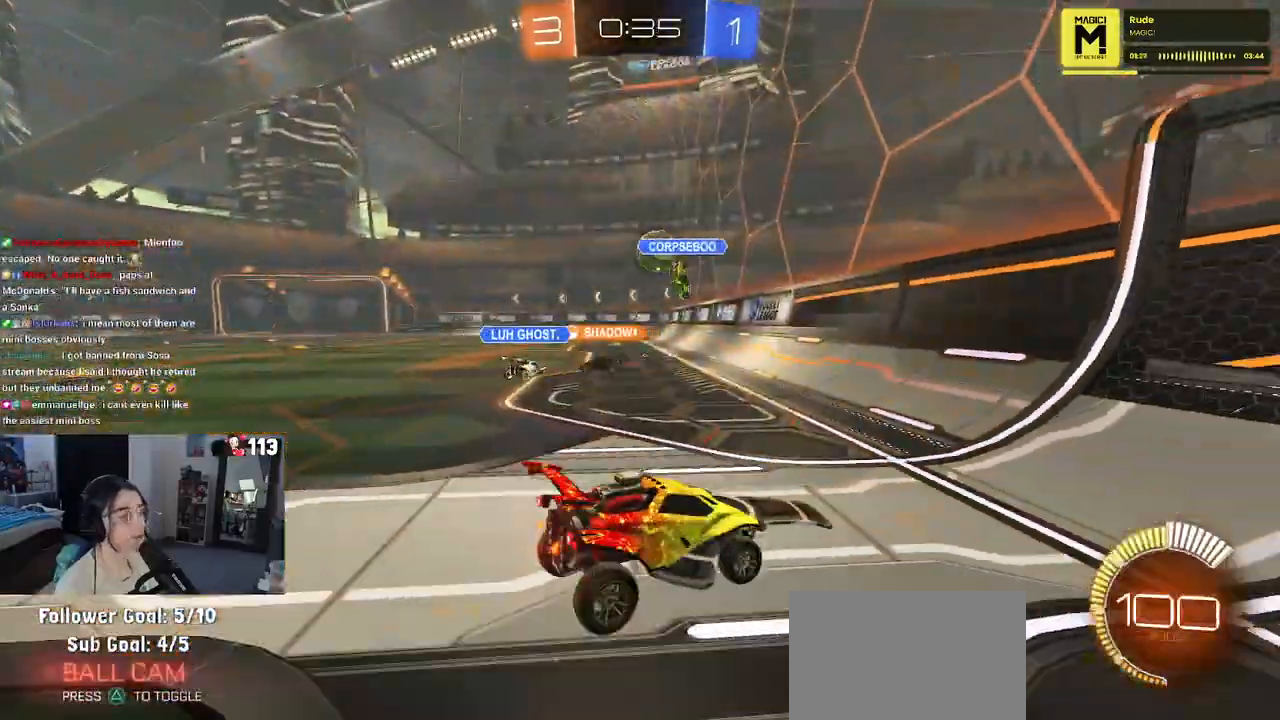
{"buttons": ["R1"], "left_stick": "left", "right_stick": "center", "events": [[83, "left_stick", "left"], [367, "R1", "down"]]}